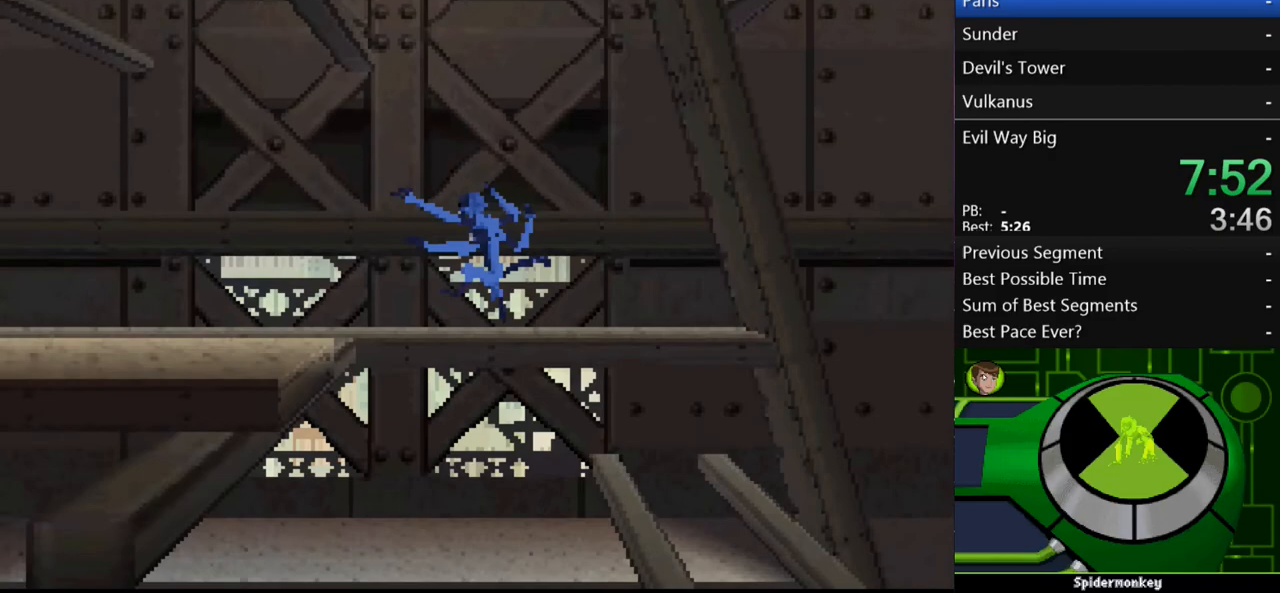
Gameplay with a controller (Xbox layout); each line is a JSON object with the inputs held at the frame after it. "events" lists button and stick changes between this image and that frame as [ms after this image, input, new state], when the widget could be followed in between. Not read: L3 R3.
{"buttons": [], "left_stick": "up-left", "right_stick": "center", "events": [[300, "A", "up"]]}
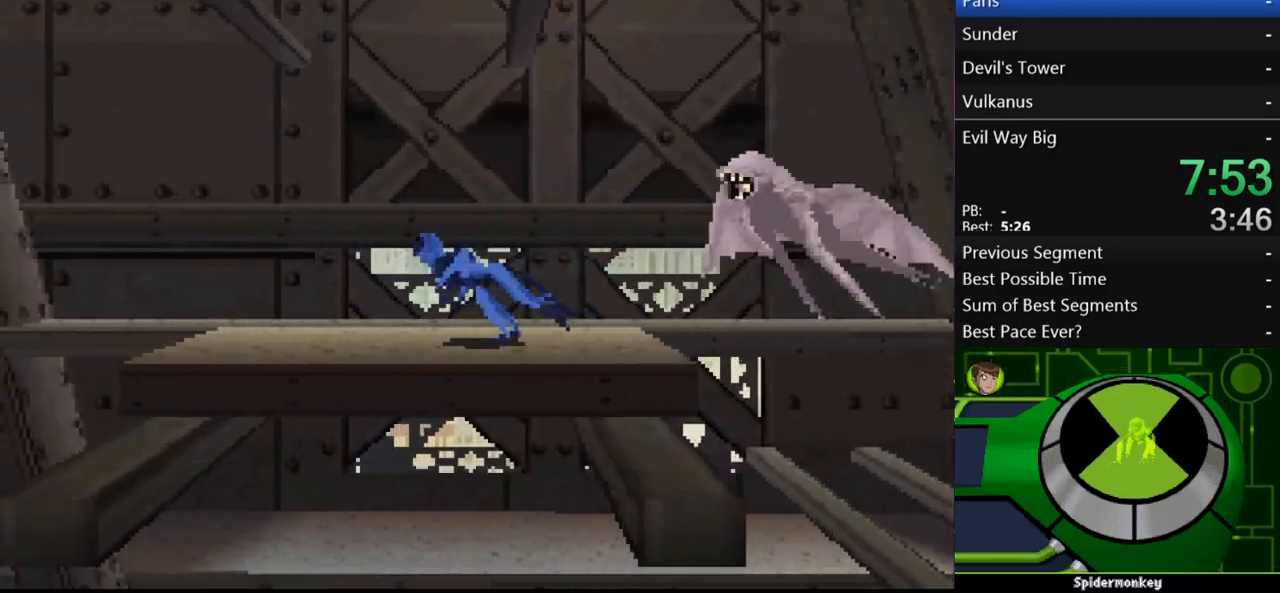
{"buttons": ["A"], "left_stick": "up-left", "right_stick": "center", "events": [[300, "A", "down"]]}
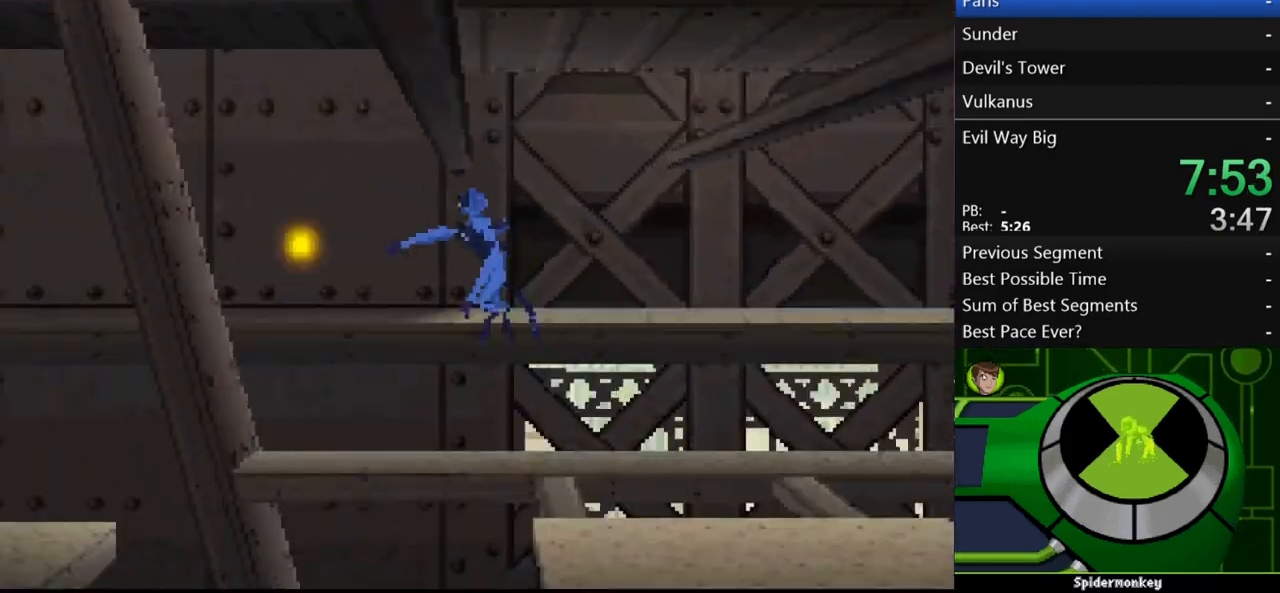
{"buttons": ["A"], "left_stick": "up-right", "right_stick": "center", "events": [[267, "A", "up"], [367, "A", "down"], [367, "left_stick", "up-right"]]}
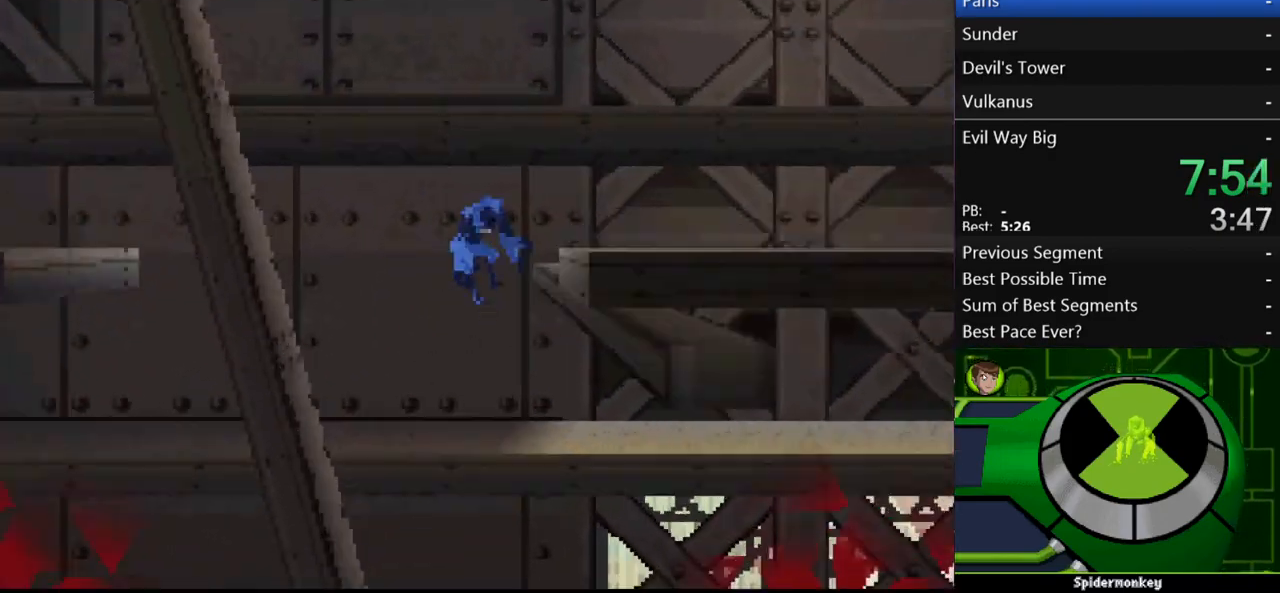
{"buttons": [], "left_stick": "right", "right_stick": "center", "events": [[100, "left_stick", "right"], [233, "A", "up"]]}
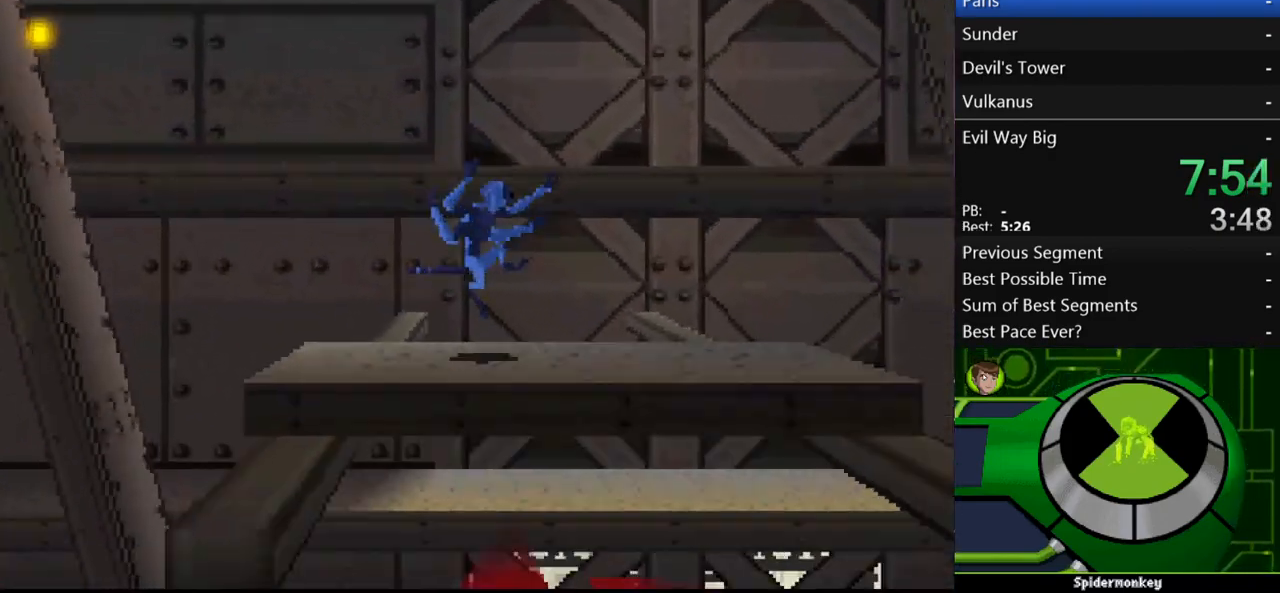
{"buttons": ["A"], "left_stick": "right", "right_stick": "center", "events": [[400, "A", "down"]]}
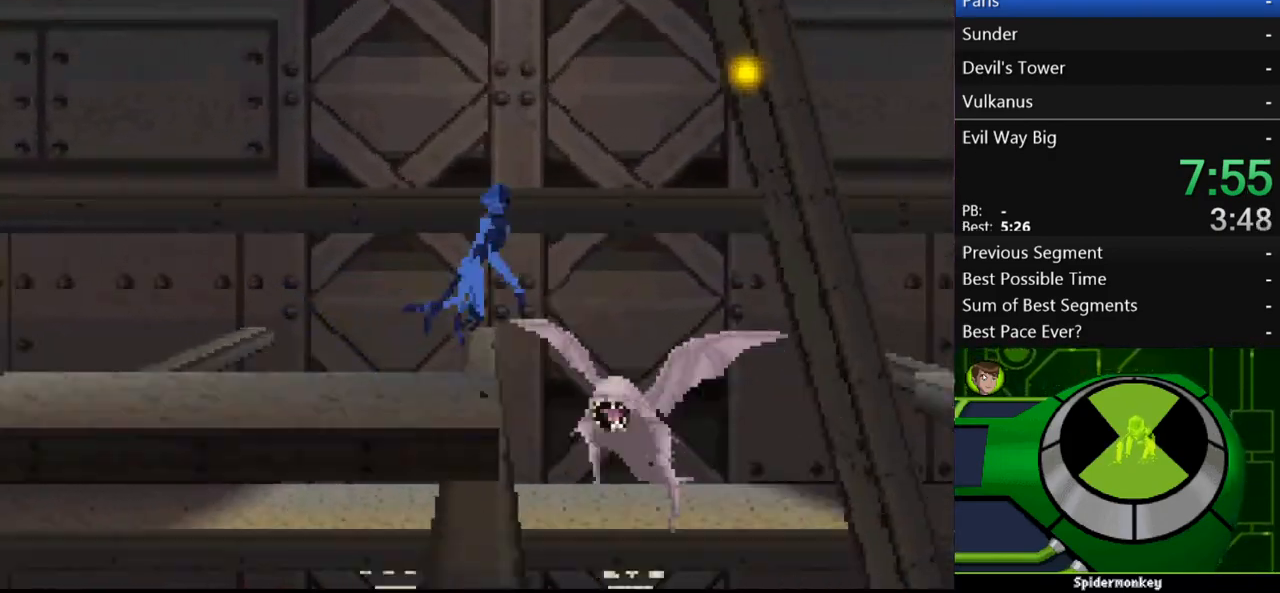
{"buttons": ["A"], "left_stick": "right", "right_stick": "center", "events": []}
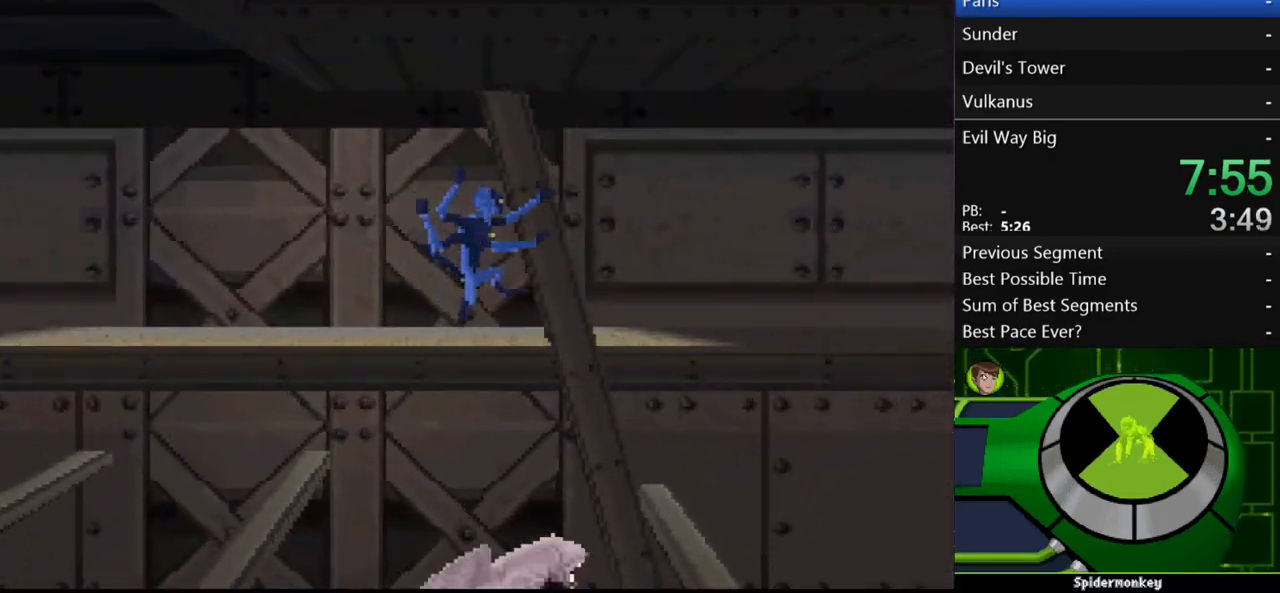
{"buttons": [], "left_stick": "right", "right_stick": "center", "events": [[100, "A", "up"]]}
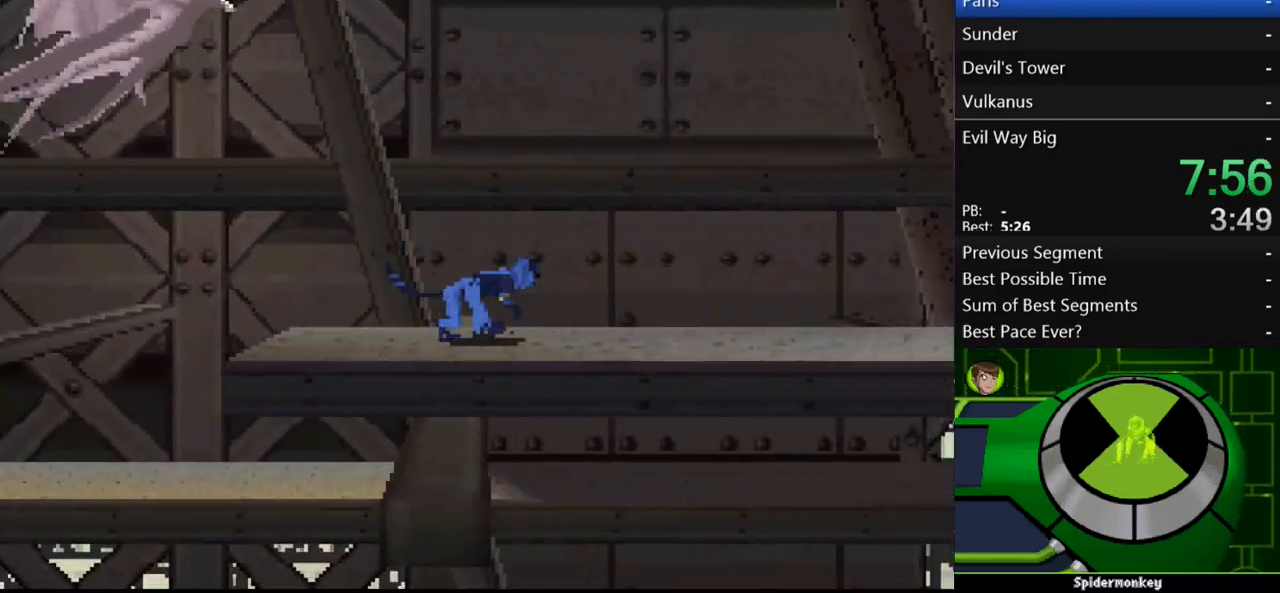
{"buttons": [], "left_stick": "right", "right_stick": "center", "events": []}
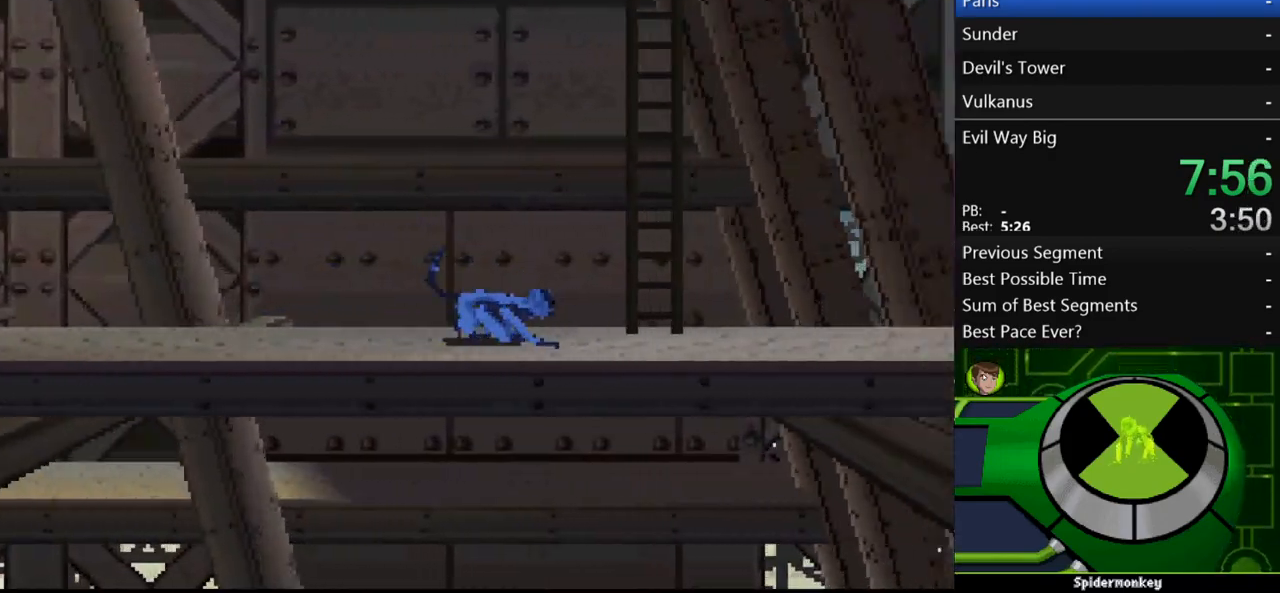
{"buttons": ["A"], "left_stick": "up-left", "right_stick": "center", "events": [[500, "A", "down"], [500, "left_stick", "up-left"]]}
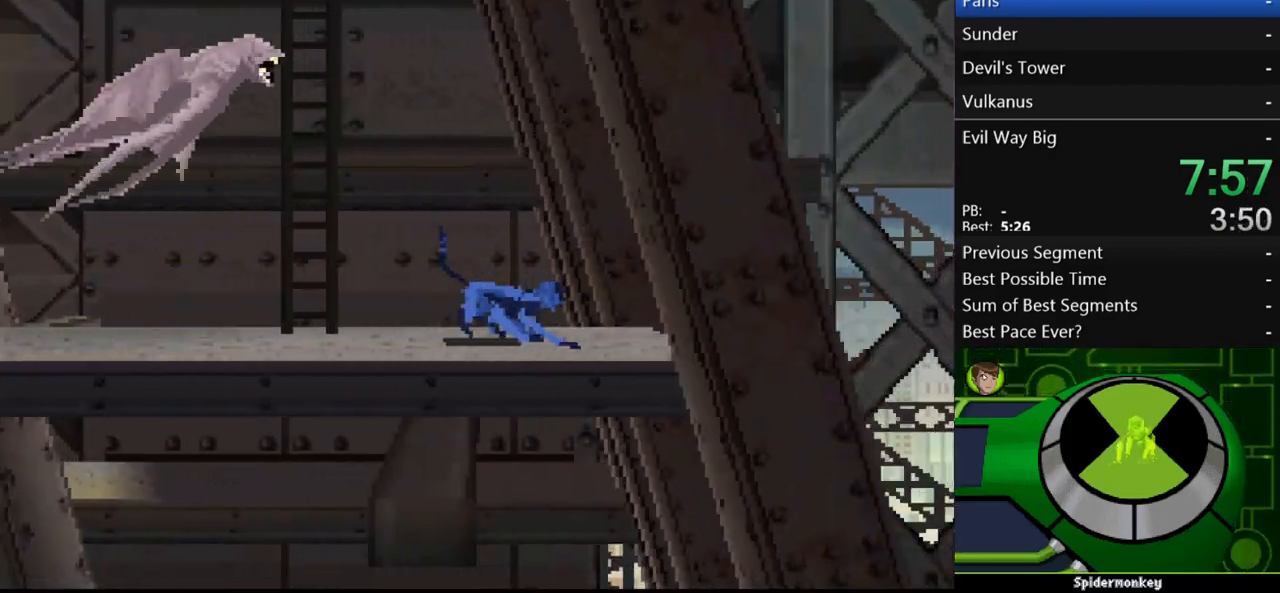
{"buttons": [], "left_stick": "up", "right_stick": "center", "events": [[433, "A", "up"], [467, "left_stick", "up"]]}
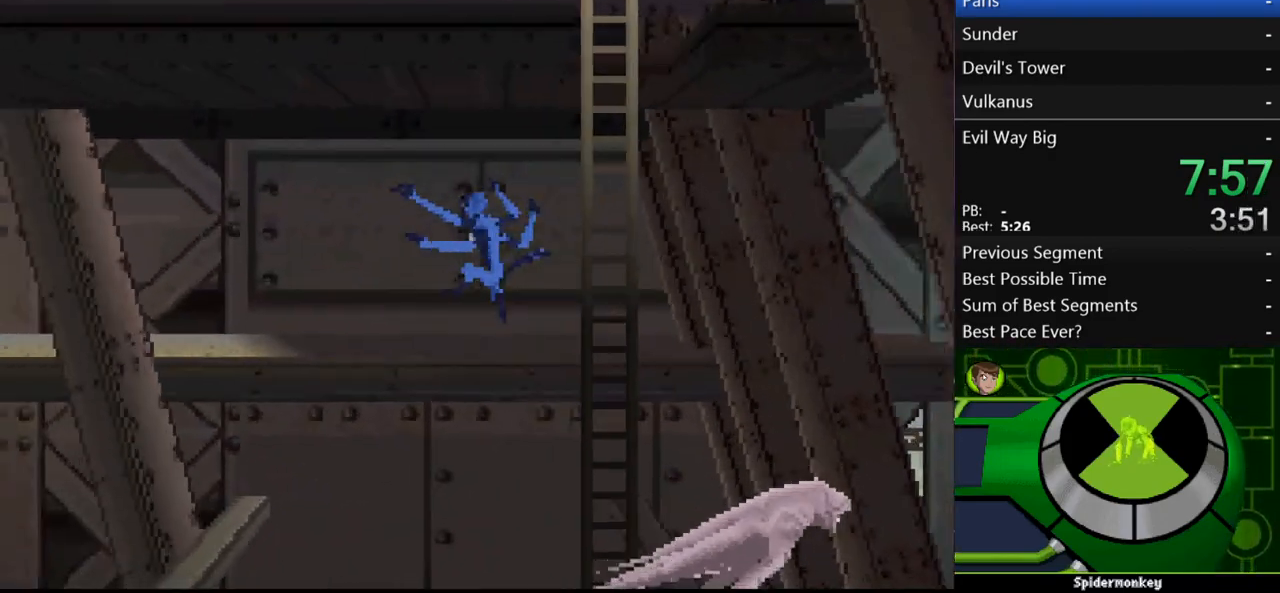
{"buttons": ["A"], "left_stick": "up-right", "right_stick": "center", "events": [[200, "left_stick", "up-right"], [233, "A", "down"]]}
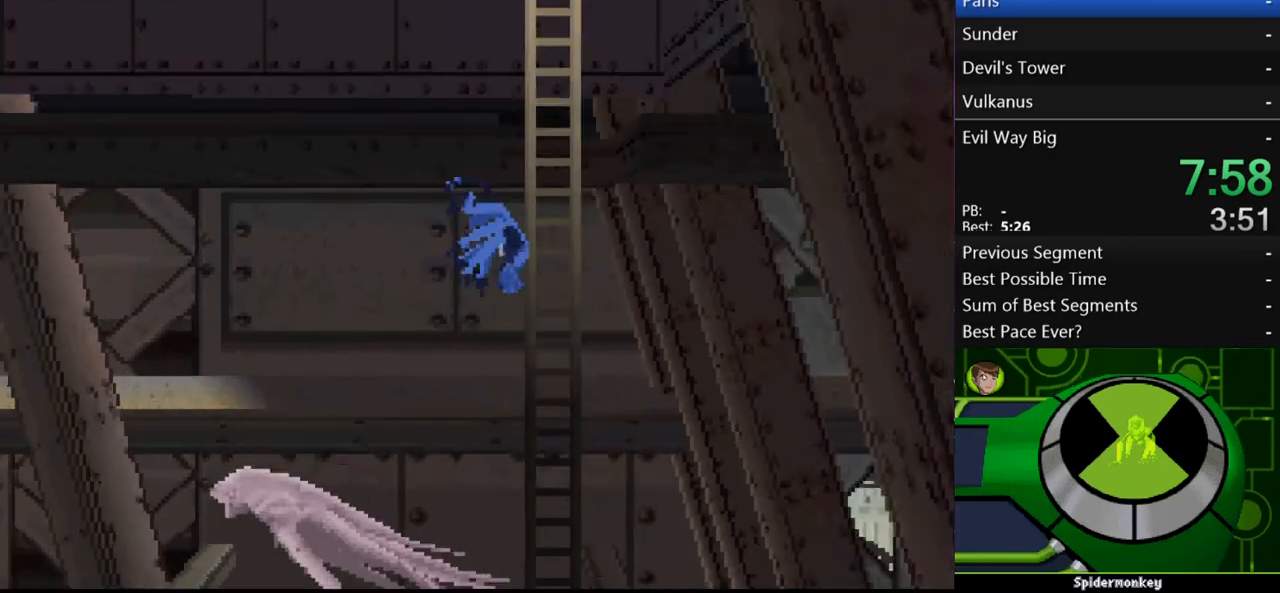
{"buttons": [], "left_stick": "up", "right_stick": "center", "events": [[33, "A", "up"], [133, "left_stick", "up"]]}
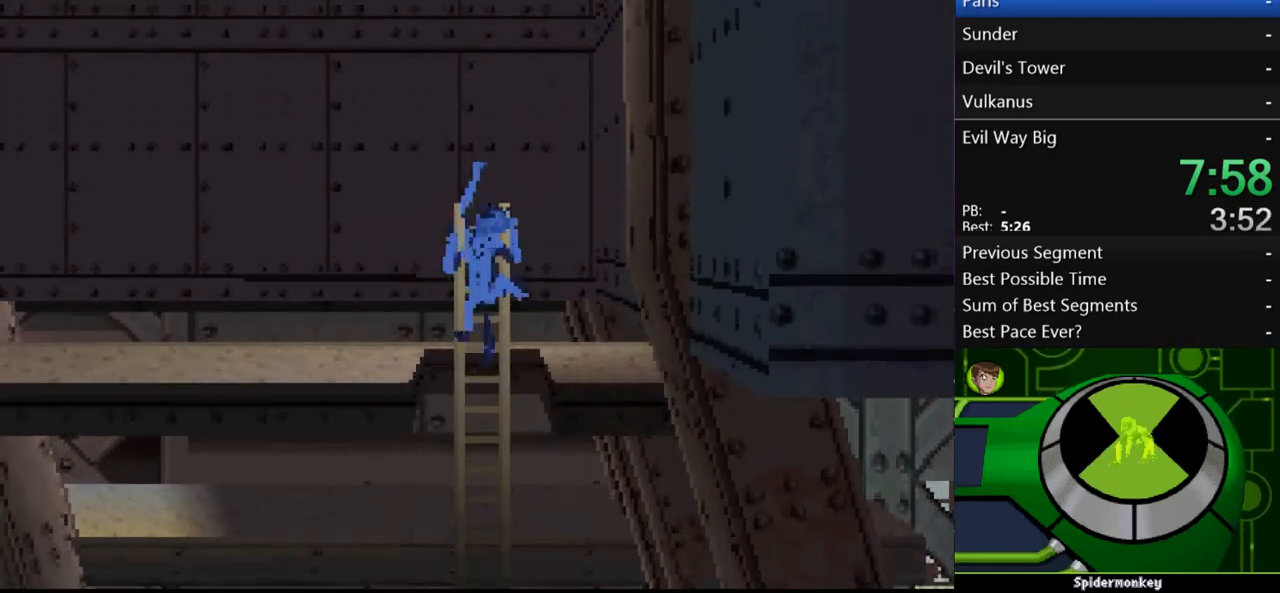
{"buttons": ["A"], "left_stick": "up-left", "right_stick": "center", "events": [[167, "A", "down"], [200, "left_stick", "up-left"]]}
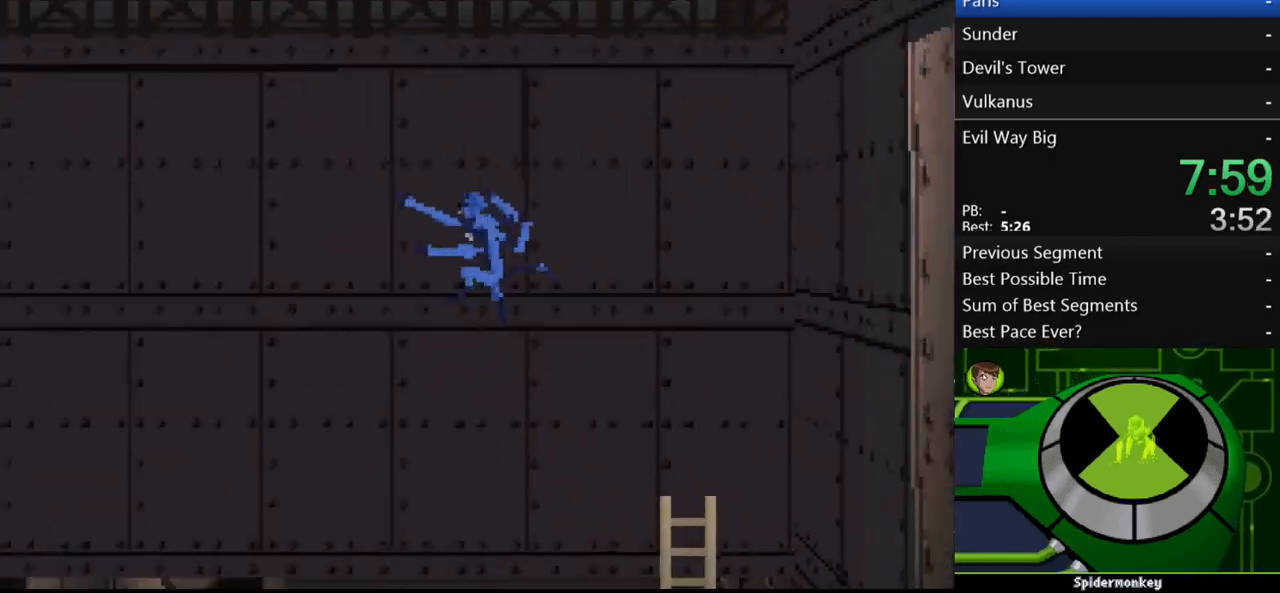
{"buttons": ["A"], "left_stick": "up-left", "right_stick": "center", "events": [[200, "A", "up"], [367, "A", "down"]]}
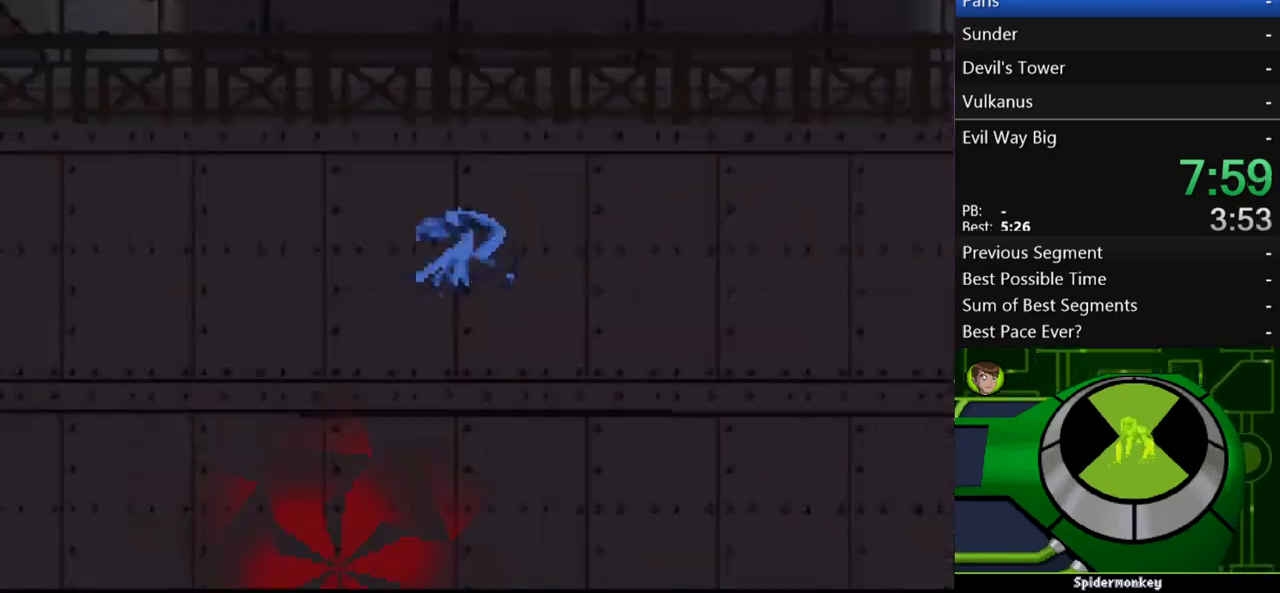
{"buttons": ["A"], "left_stick": "up-left", "right_stick": "center", "events": []}
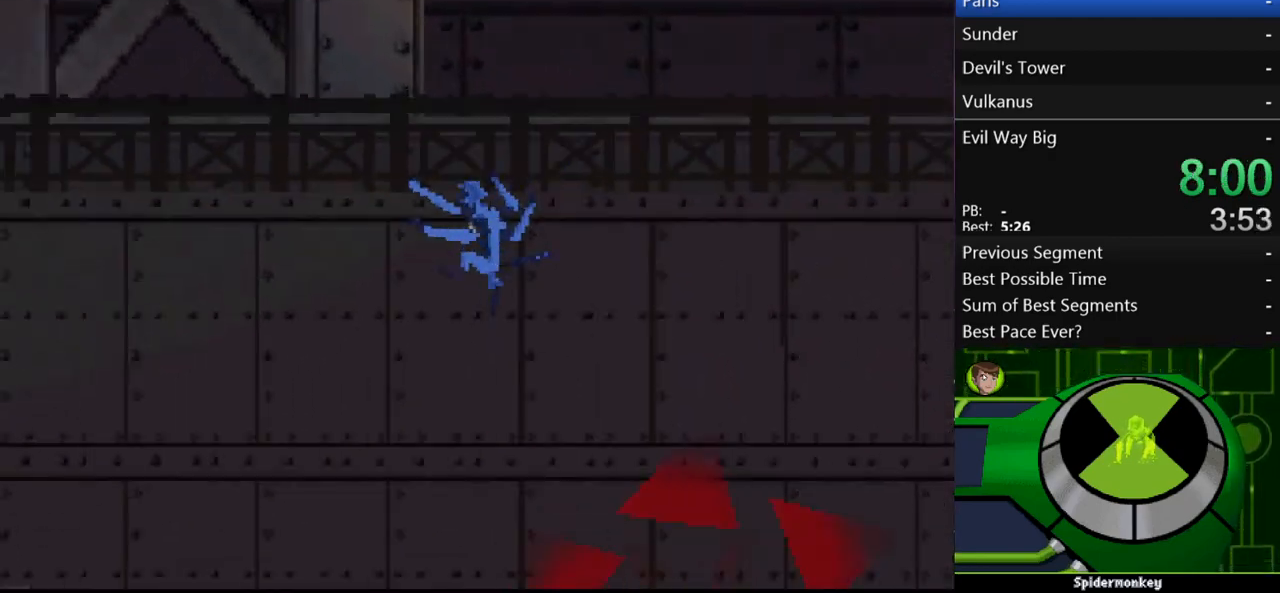
{"buttons": [], "left_stick": "up-left", "right_stick": "center", "events": [[167, "A", "up"]]}
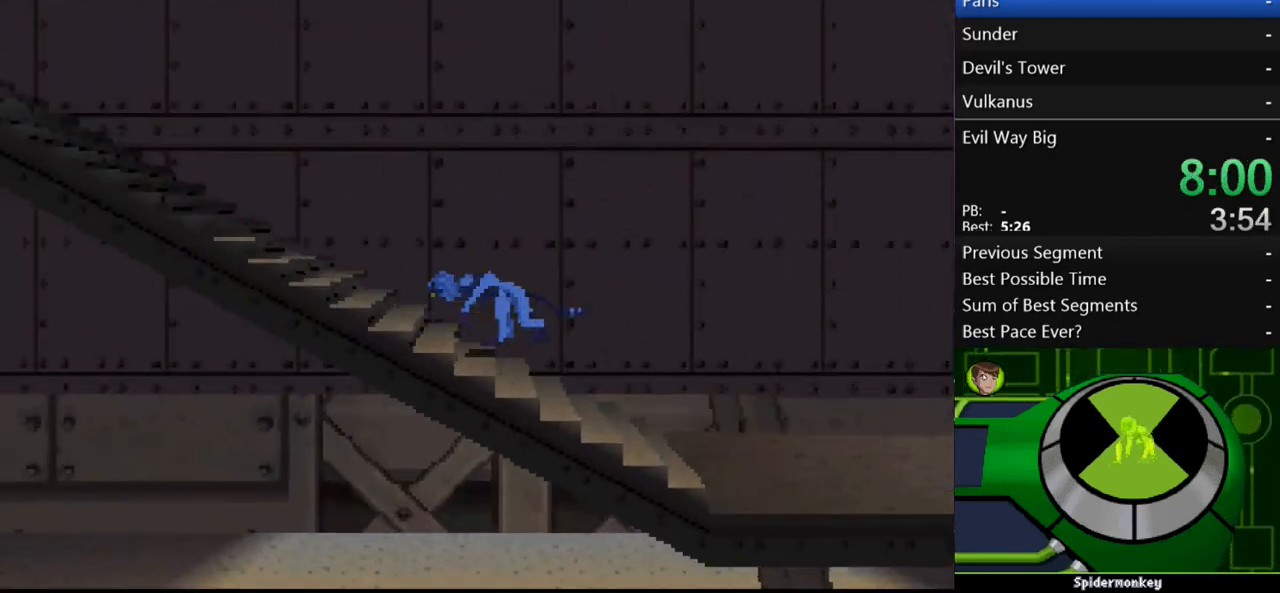
{"buttons": [], "left_stick": "up-left", "right_stick": "center", "events": []}
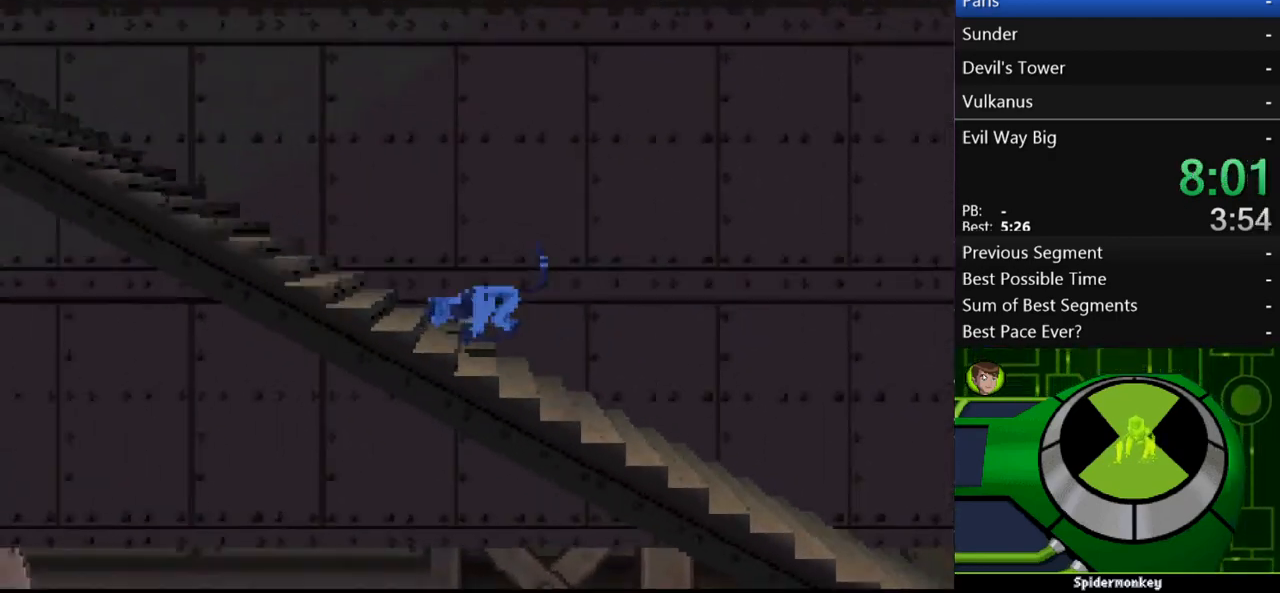
{"buttons": [], "left_stick": "up-left", "right_stick": "center", "events": []}
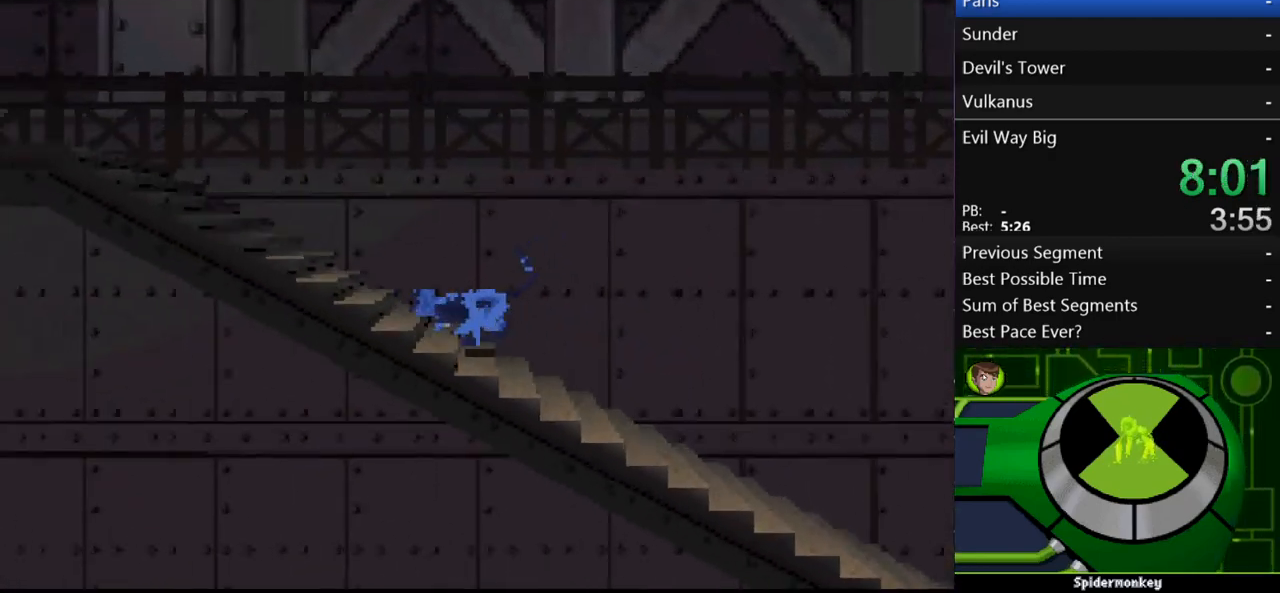
{"buttons": [], "left_stick": "up-left", "right_stick": "center", "events": []}
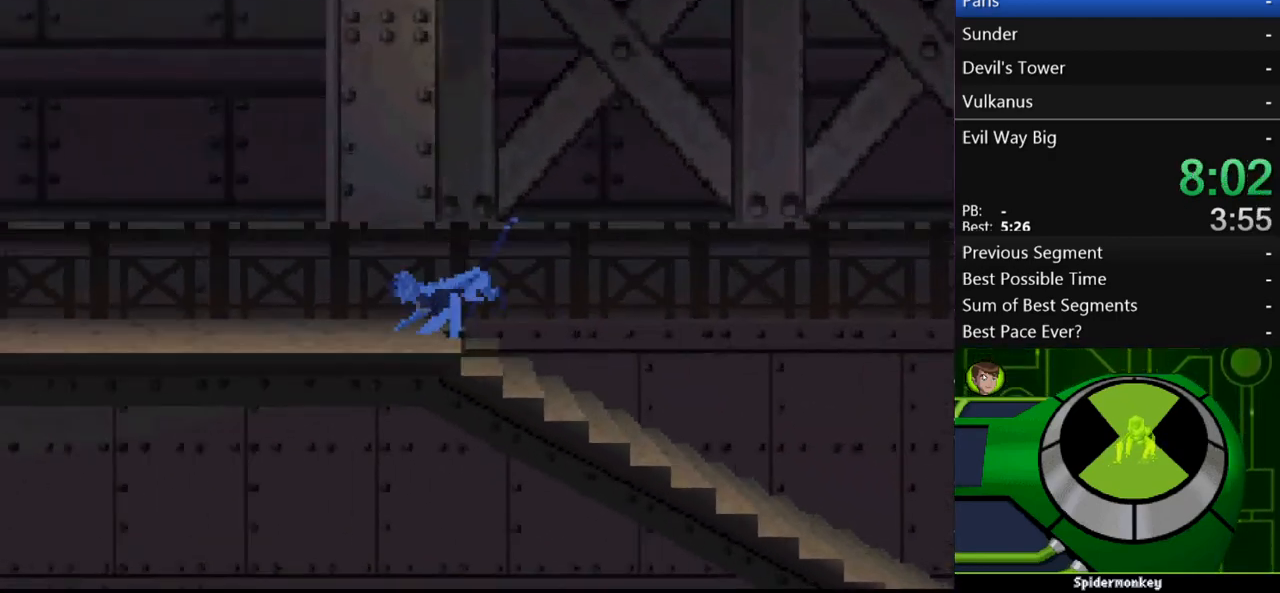
{"buttons": [], "left_stick": "up-left", "right_stick": "center", "events": []}
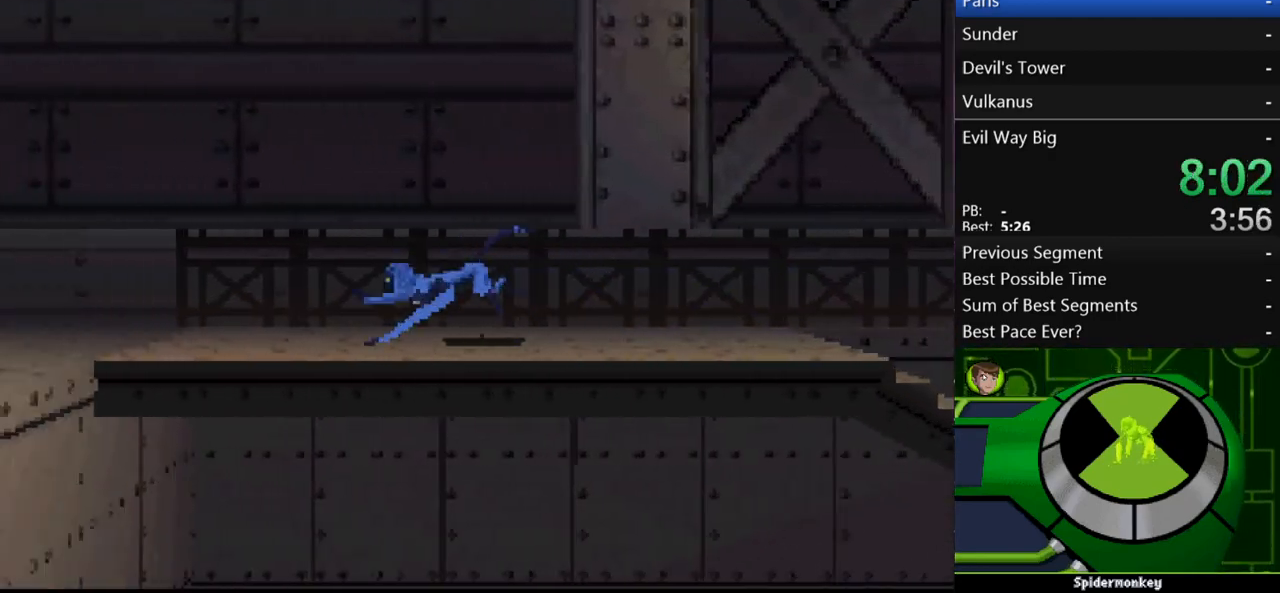
{"buttons": ["A"], "left_stick": "up-left", "right_stick": "center", "events": [[400, "A", "down"]]}
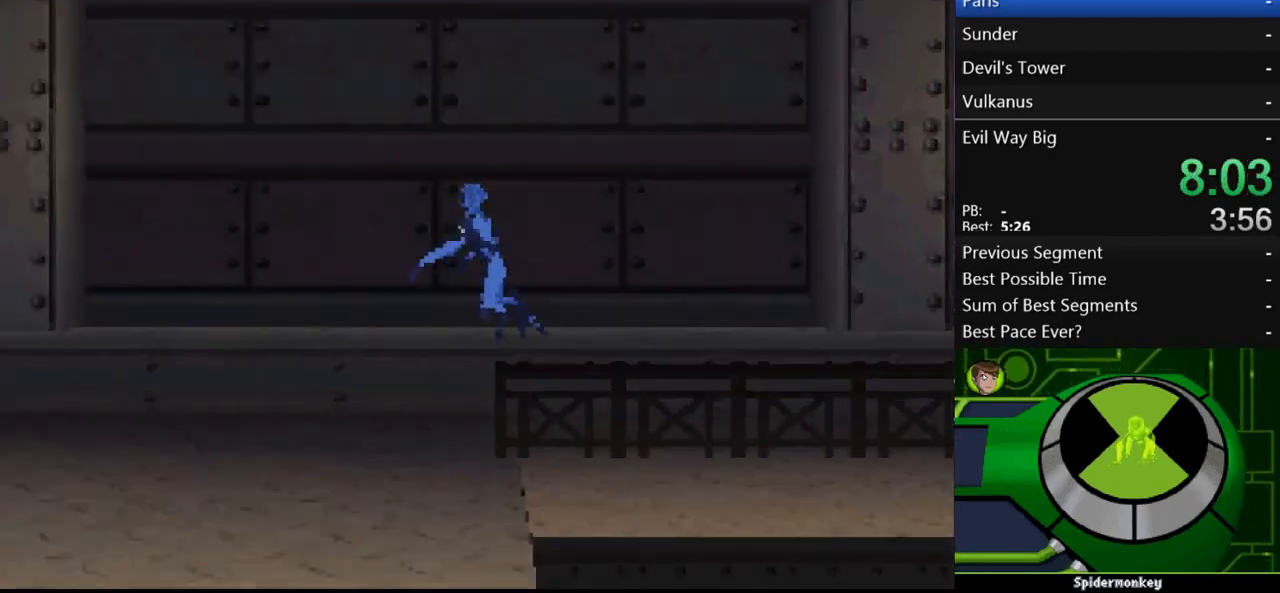
{"buttons": [], "left_stick": "up-left", "right_stick": "center", "events": [[400, "A", "up"]]}
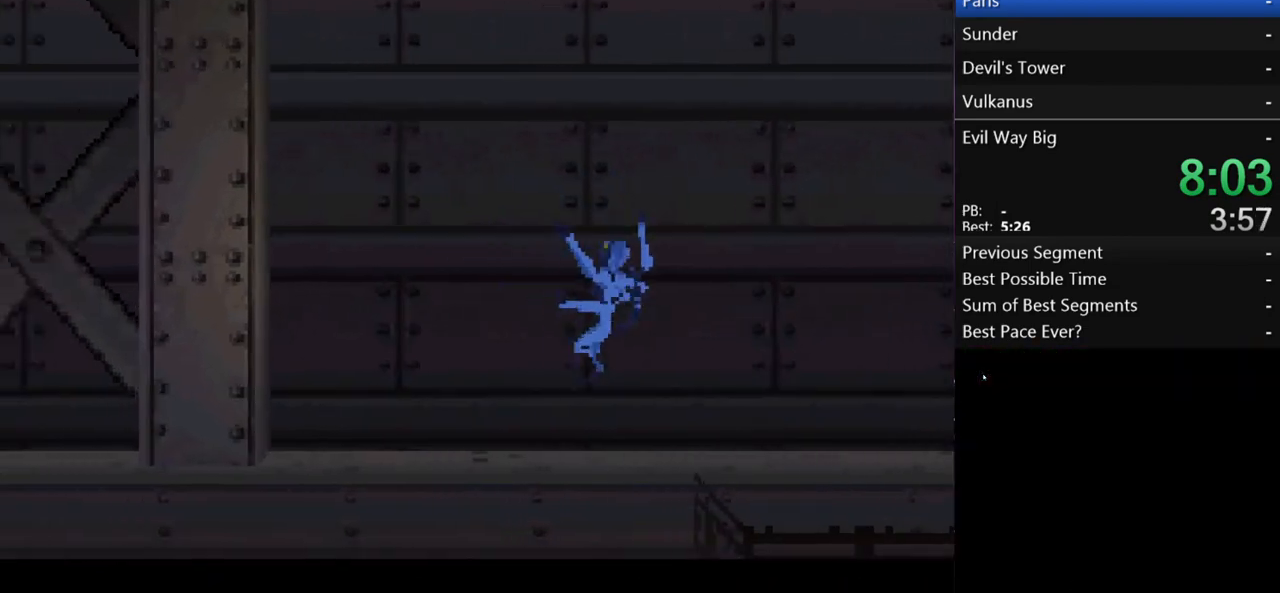
{"buttons": ["B"], "left_stick": "up-left", "right_stick": "center", "events": [[333, "B", "down"], [433, "B", "up"], [500, "B", "down"]]}
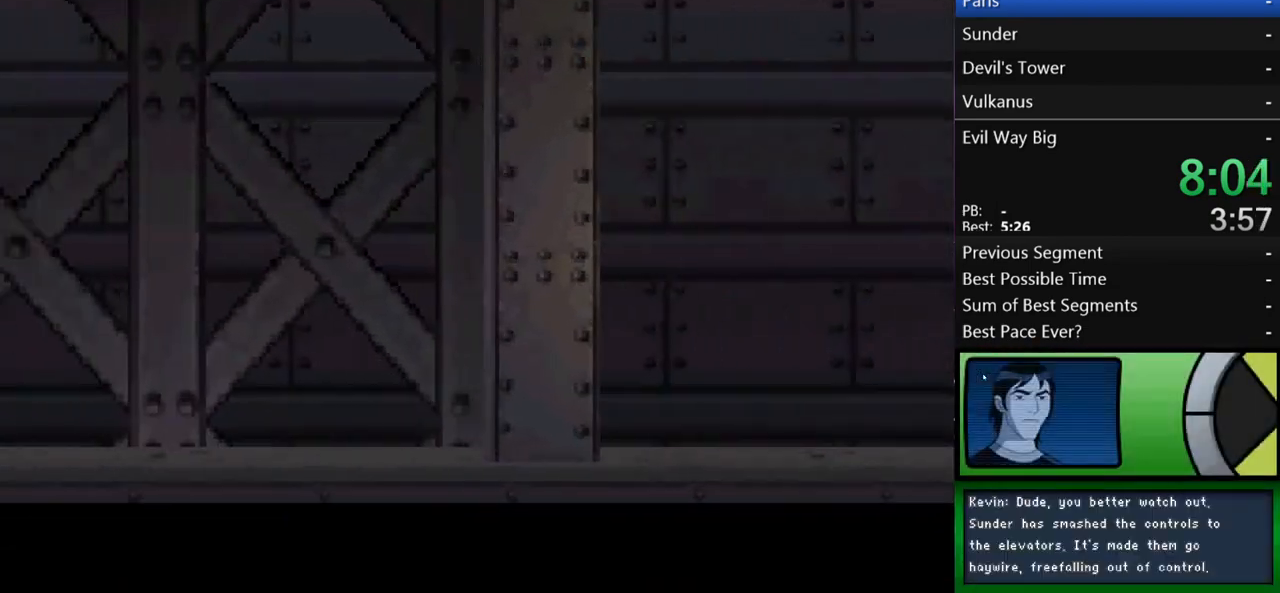
{"buttons": [], "left_stick": "left", "right_stick": "center", "events": [[67, "B", "up"], [233, "B", "down"], [333, "B", "up"], [367, "left_stick", "left"], [400, "B", "down"], [467, "B", "up"]]}
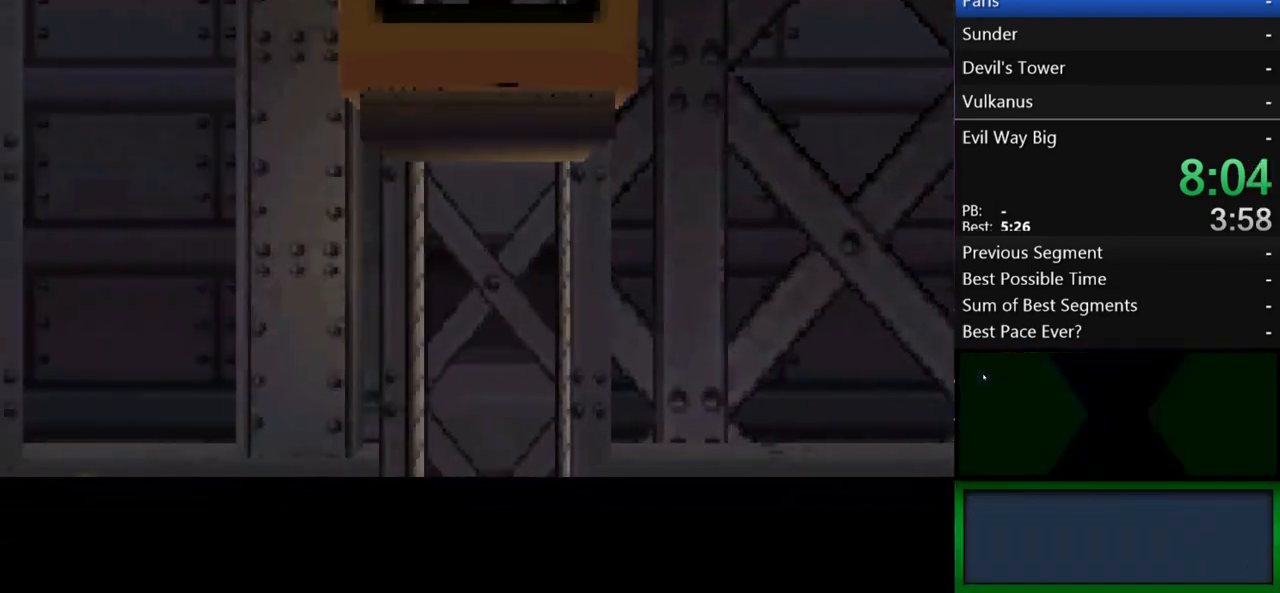
{"buttons": [], "left_stick": "left", "right_stick": "center", "events": [[33, "B", "down"], [100, "B", "up"], [167, "B", "down"], [233, "B", "up"], [267, "B", "down"], [367, "B", "up"]]}
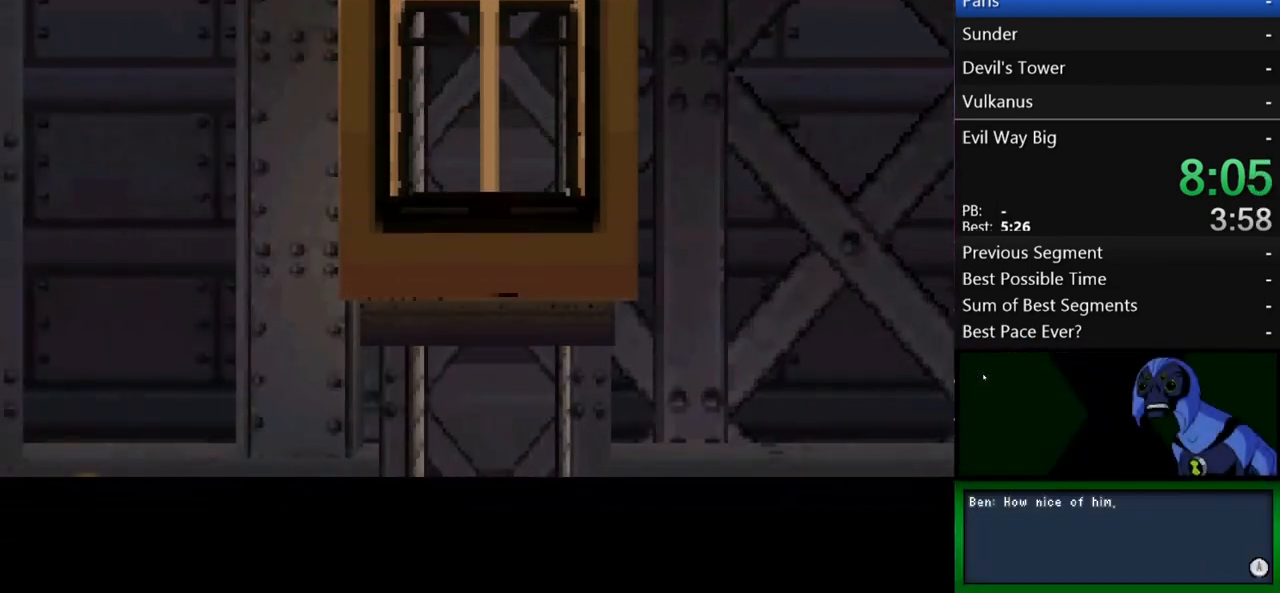
{"buttons": [], "left_stick": "left", "right_stick": "center", "events": [[67, "B", "down"], [100, "B", "up"], [200, "B", "down"], [267, "B", "up"], [333, "B", "down"], [400, "B", "up"]]}
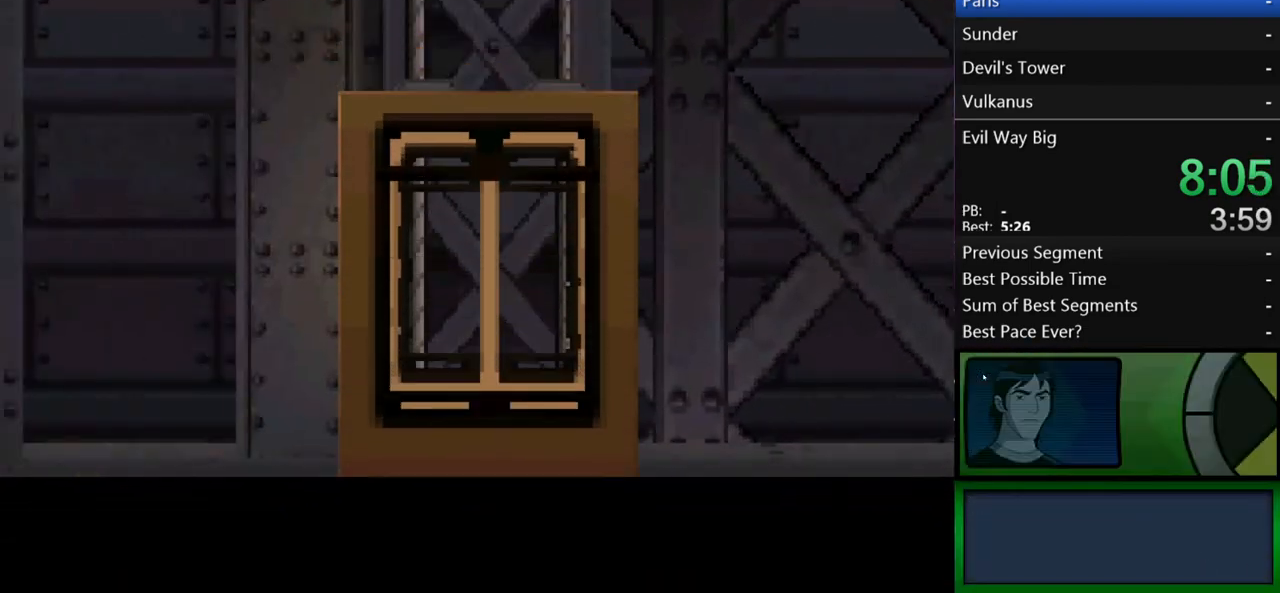
{"buttons": [], "left_stick": "left", "right_stick": "center", "events": [[100, "B", "down"], [167, "B", "up"], [233, "B", "down"], [333, "B", "up"], [400, "B", "down"], [467, "B", "up"]]}
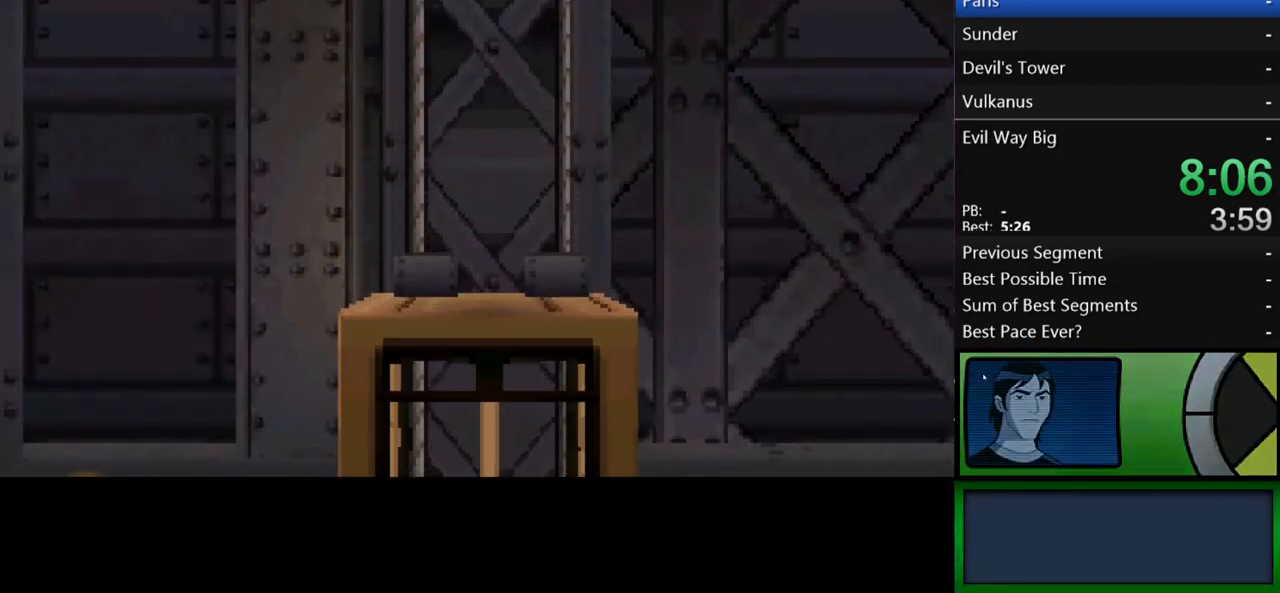
{"buttons": ["B"], "left_stick": "left", "right_stick": "center", "events": [[33, "B", "down"], [133, "B", "up"], [300, "B", "down"], [367, "B", "up"], [500, "B", "down"]]}
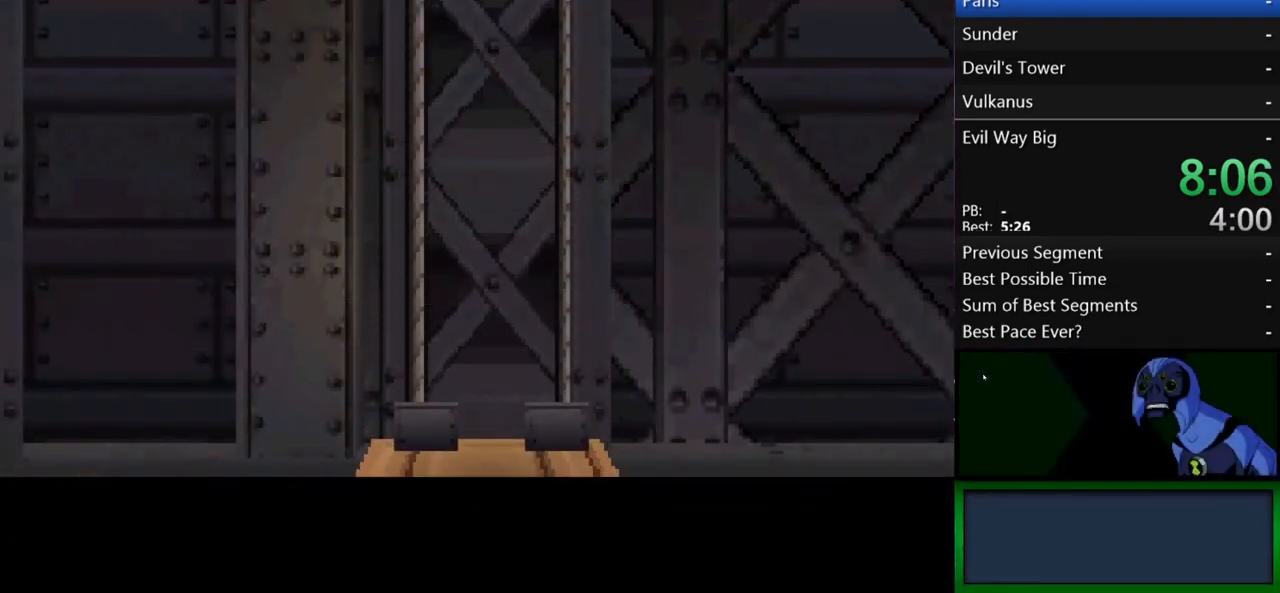
{"buttons": ["B"], "left_stick": "left", "right_stick": "center", "events": [[67, "B", "up"], [133, "B", "down"], [233, "B", "up"], [300, "B", "down"], [367, "B", "up"], [433, "B", "down"]]}
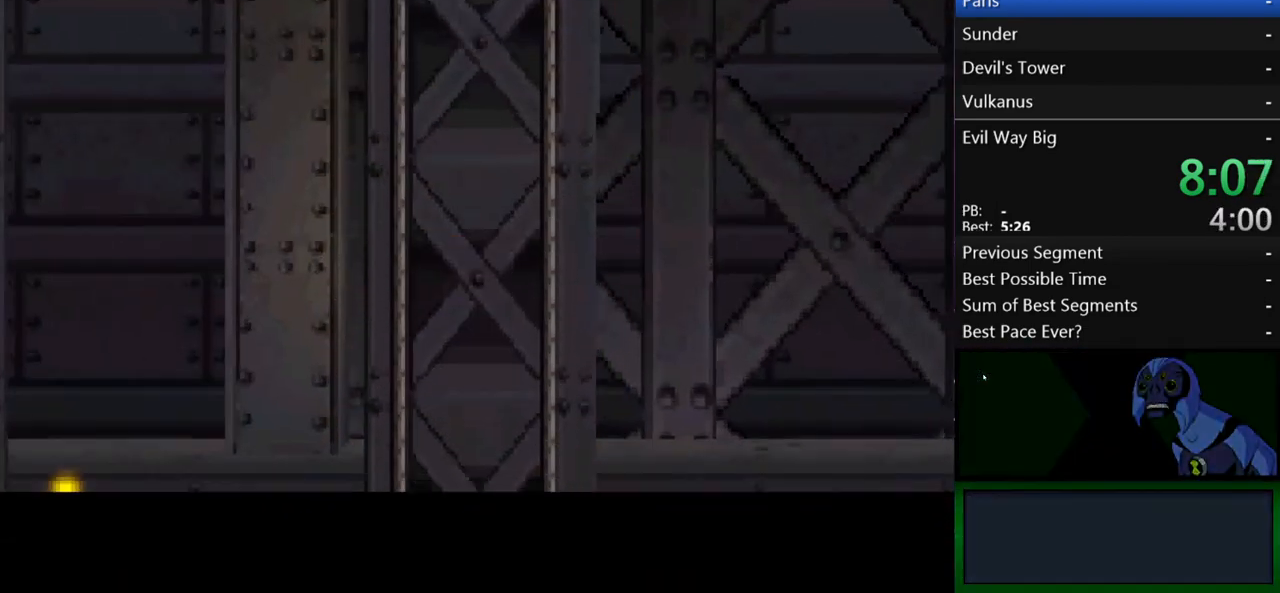
{"buttons": [], "left_stick": "left", "right_stick": "center", "events": [[33, "B", "up"]]}